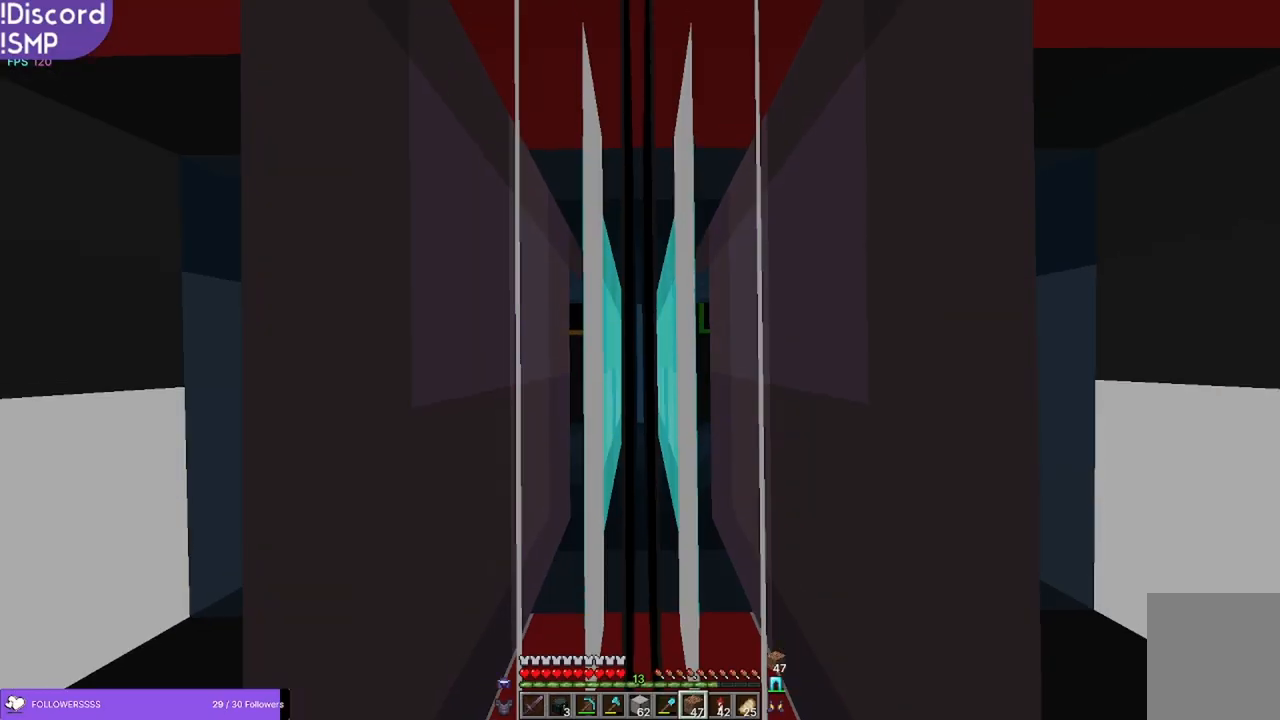
Gameplay with keyboard and mouse; each line is a JSON object with the keys and mouse buttons held at the frame after it. "events" lists presses ("down") and releases ("up") of "a", "d", "s", "w", "mouse_left" and "mouse_right" between this image and that frame as [ms after this image, input, new state], when the widget could be followed in between. "mouse_left", "mouse_right" = the "left", "right" buttons of the "mouse" list. No other keys are recorded. Fast repeated clicks can show as one long hold. Mouse movement is not recorded.
{"keys": [], "mouse": [], "events": []}
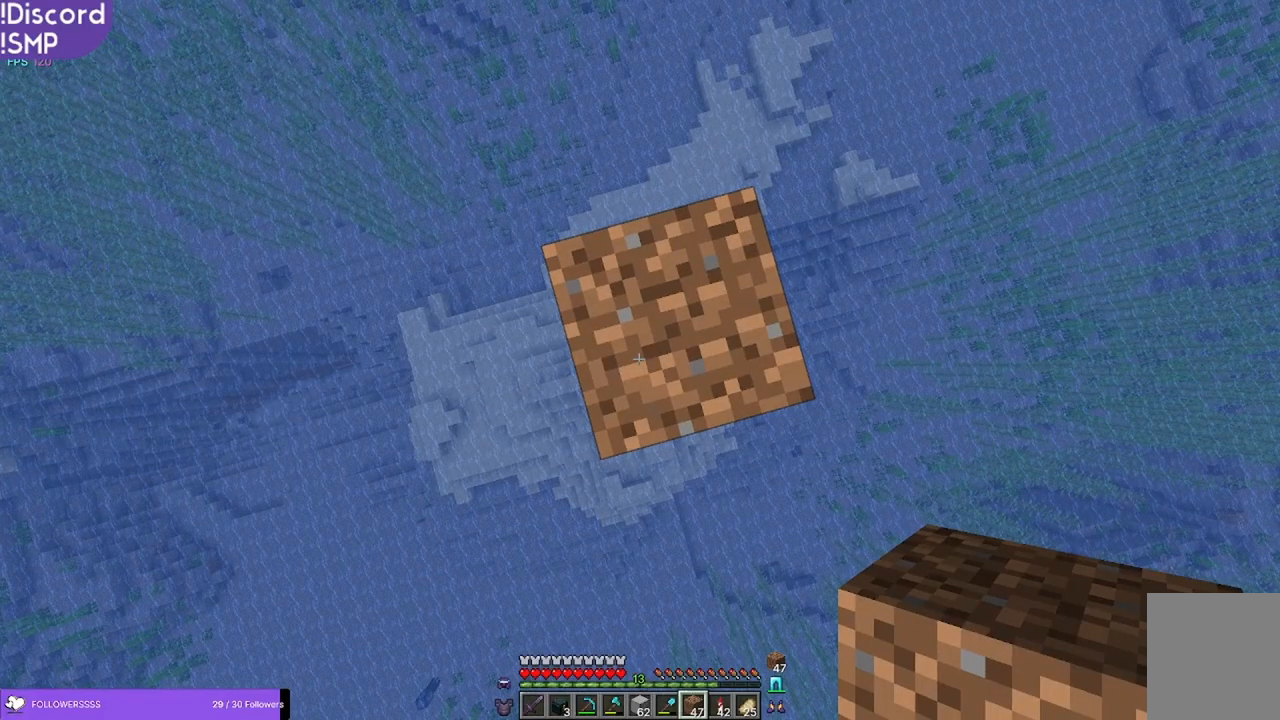
{"keys": [], "mouse": [], "events": []}
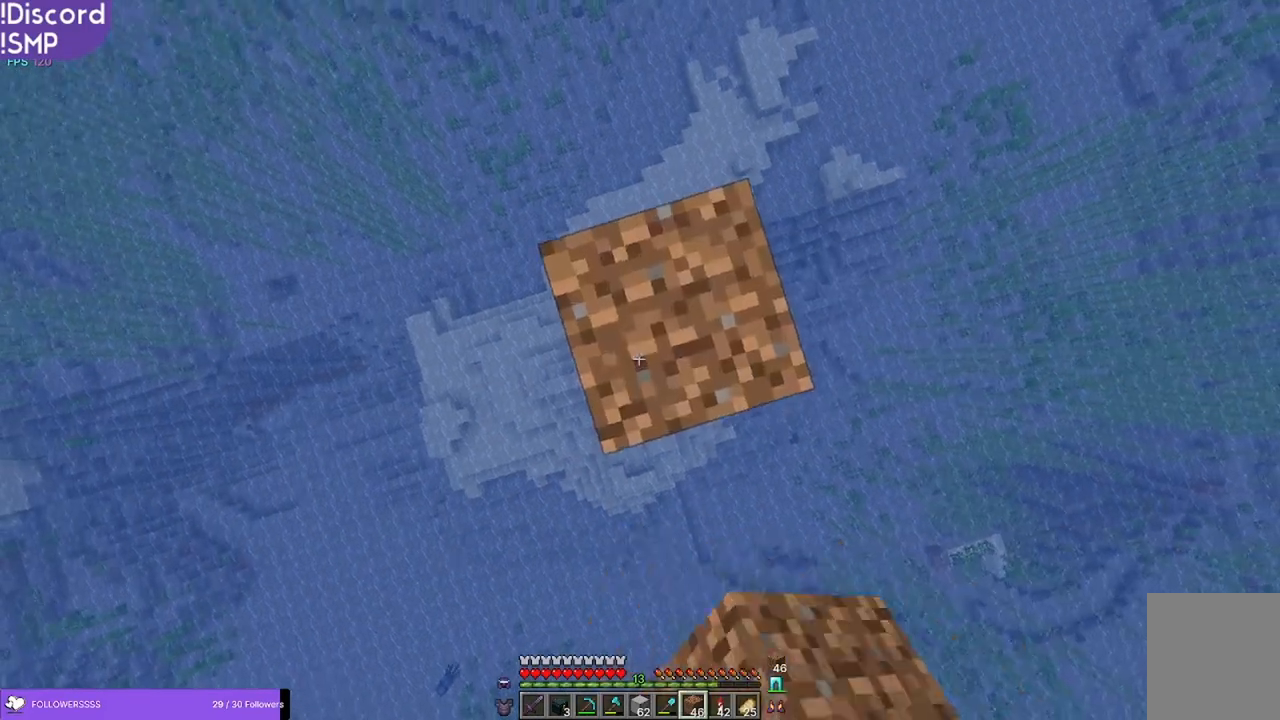
{"keys": [], "mouse": [], "events": [[333, "mouse_right", "down"], [350, "mouse_right", "up"]]}
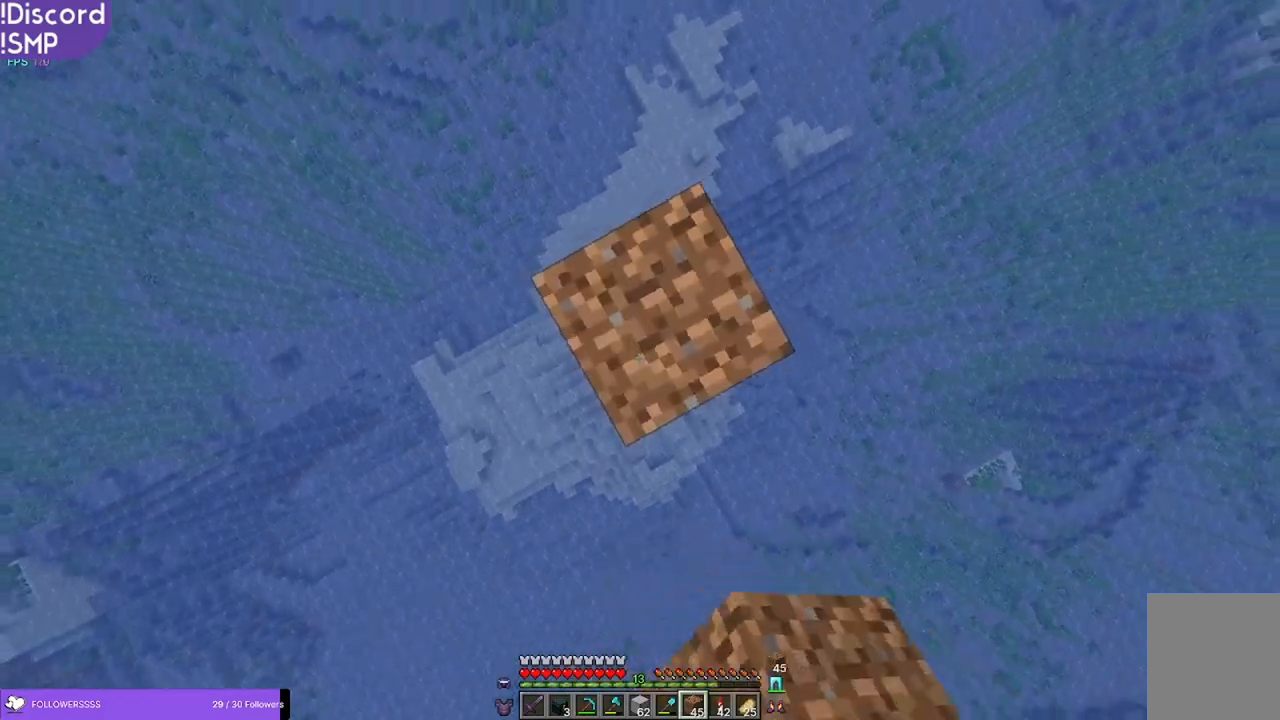
{"keys": [], "mouse": [], "events": []}
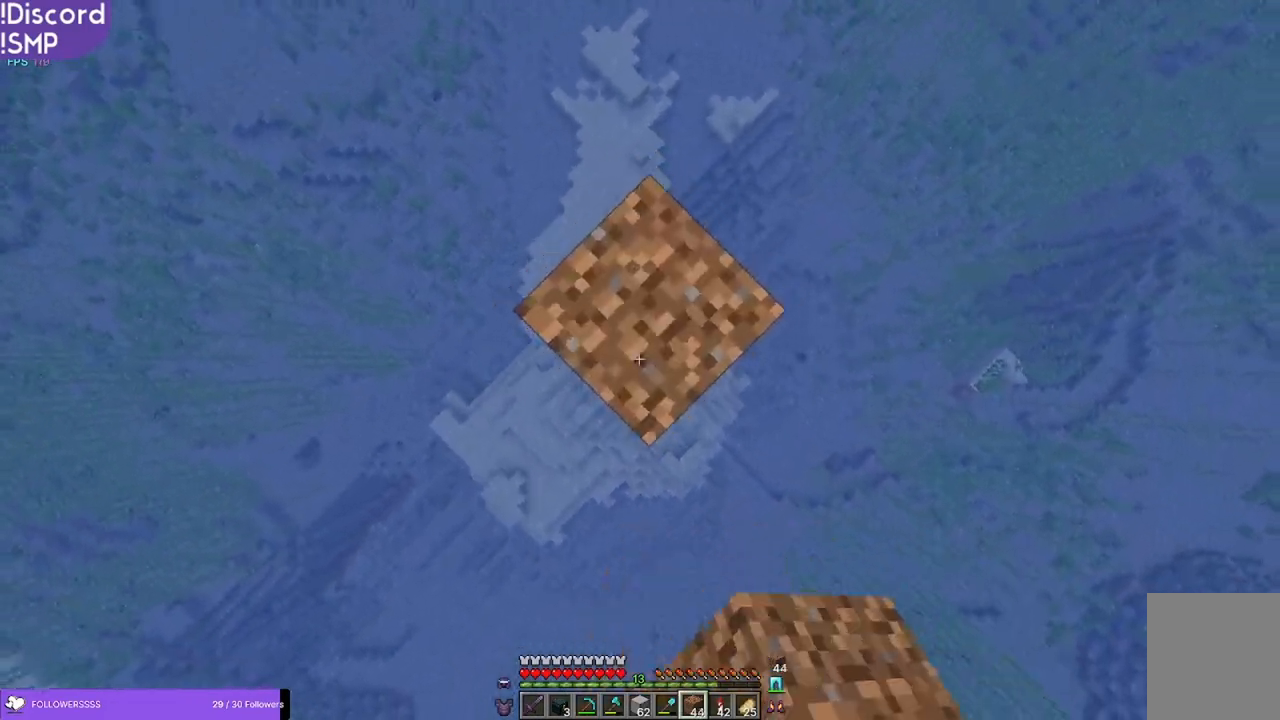
{"keys": [], "mouse": [], "events": [[367, "mouse_right", "down"], [383, "mouse_right", "up"]]}
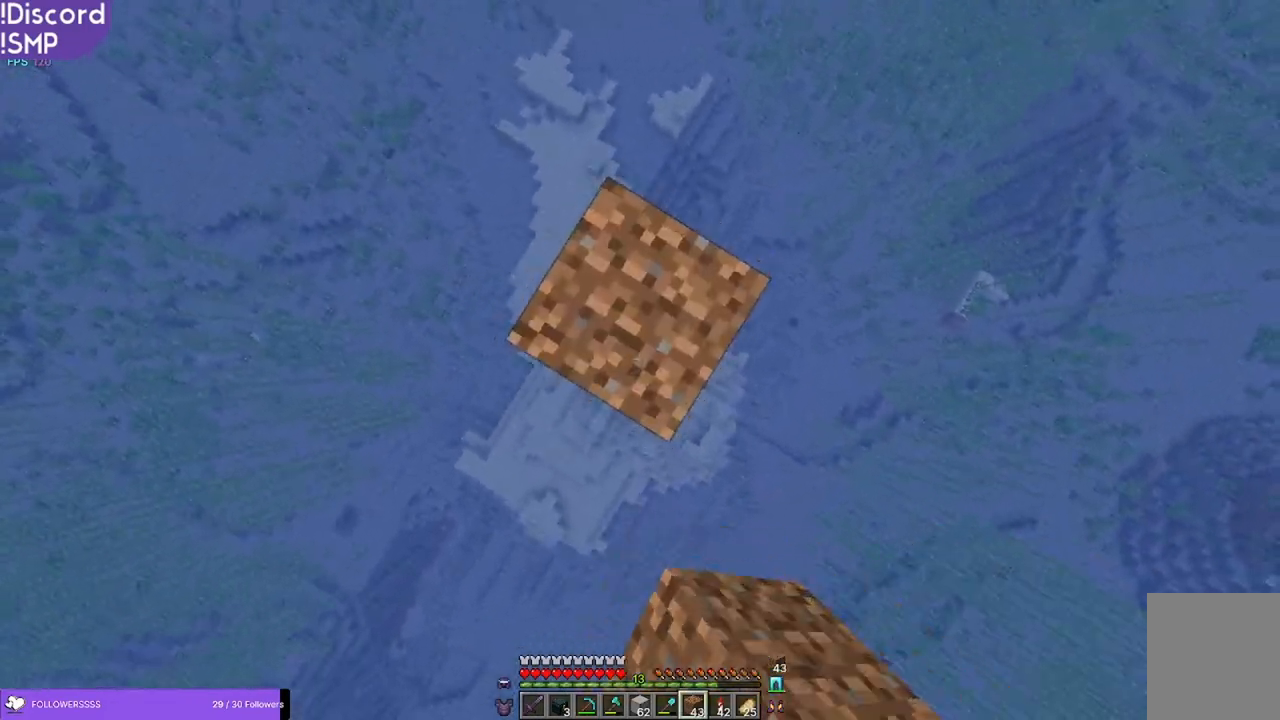
{"keys": [], "mouse": [], "events": [[333, "mouse_right", "down"], [367, "mouse_right", "up"]]}
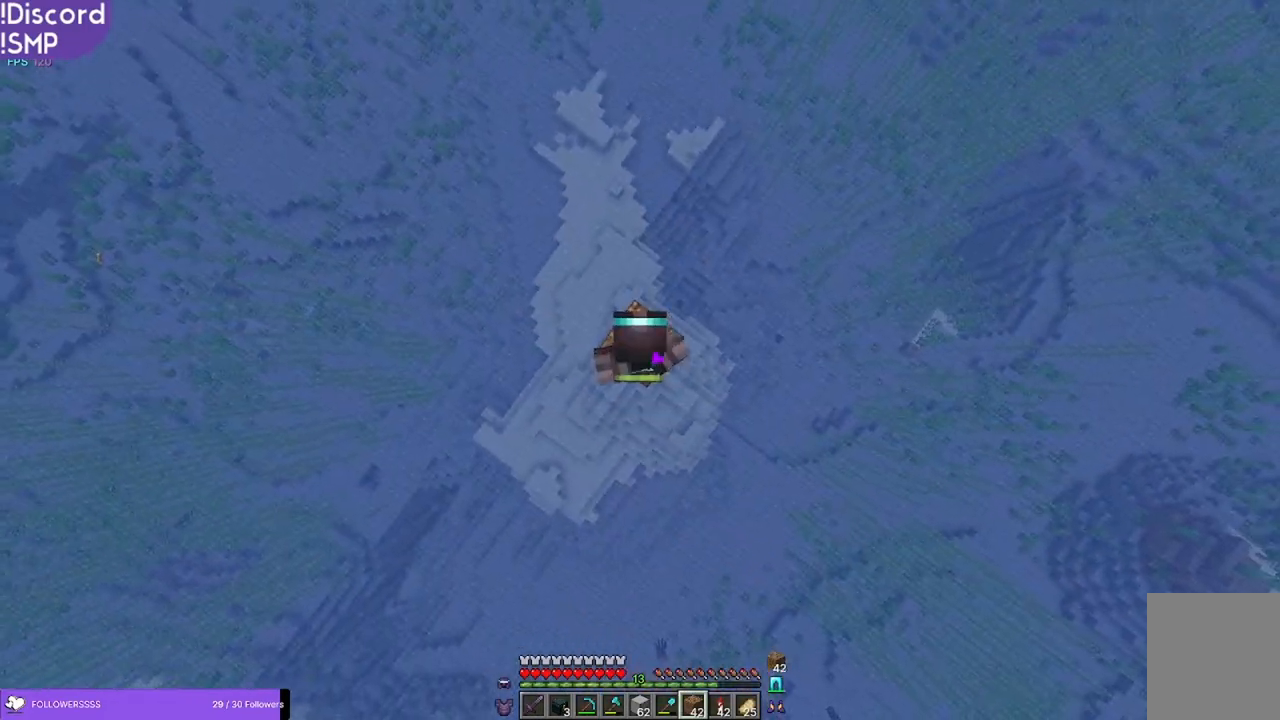
{"keys": [], "mouse": [], "events": [[350, "mouse_right", "down"], [383, "mouse_right", "up"]]}
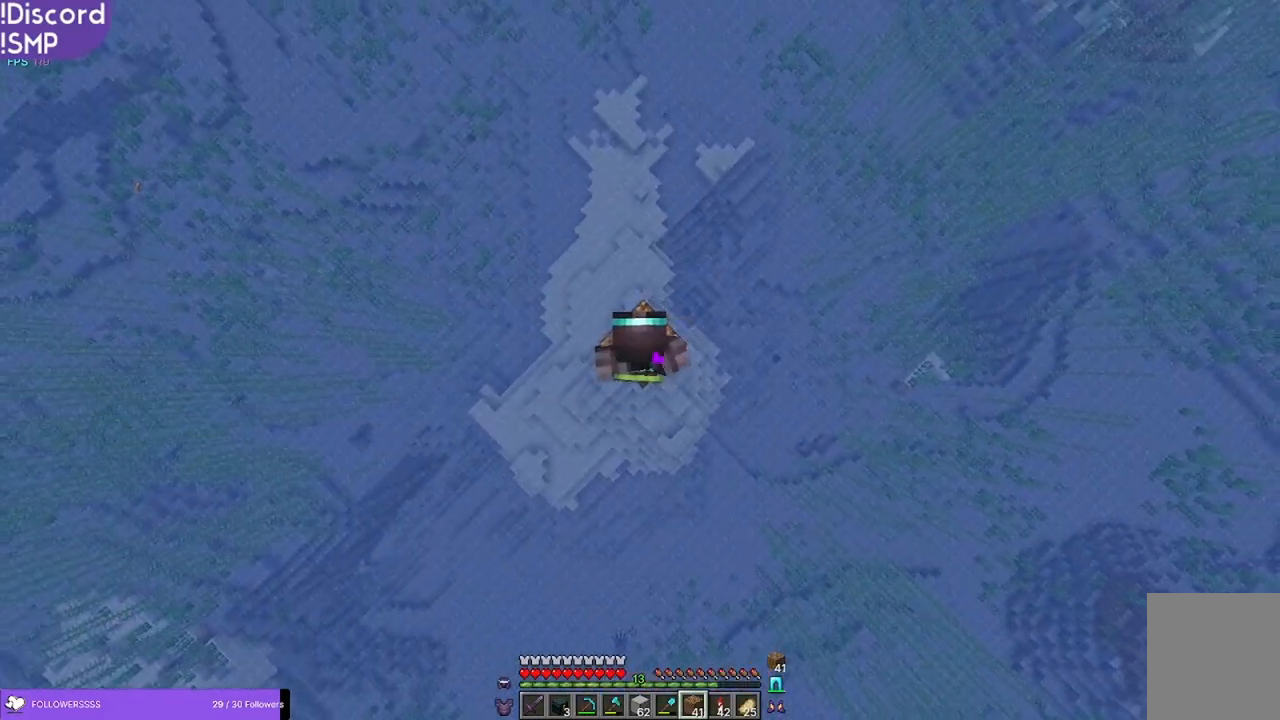
{"keys": [], "mouse": [], "events": []}
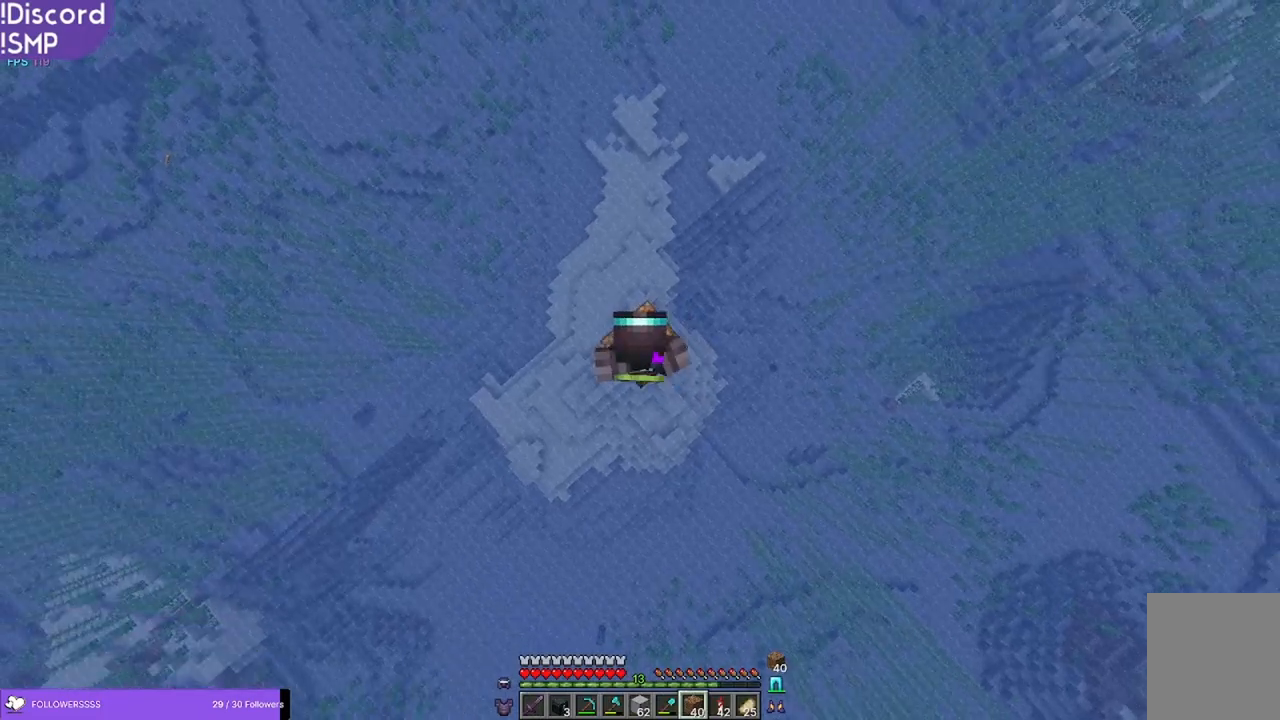
{"keys": [], "mouse": [], "events": []}
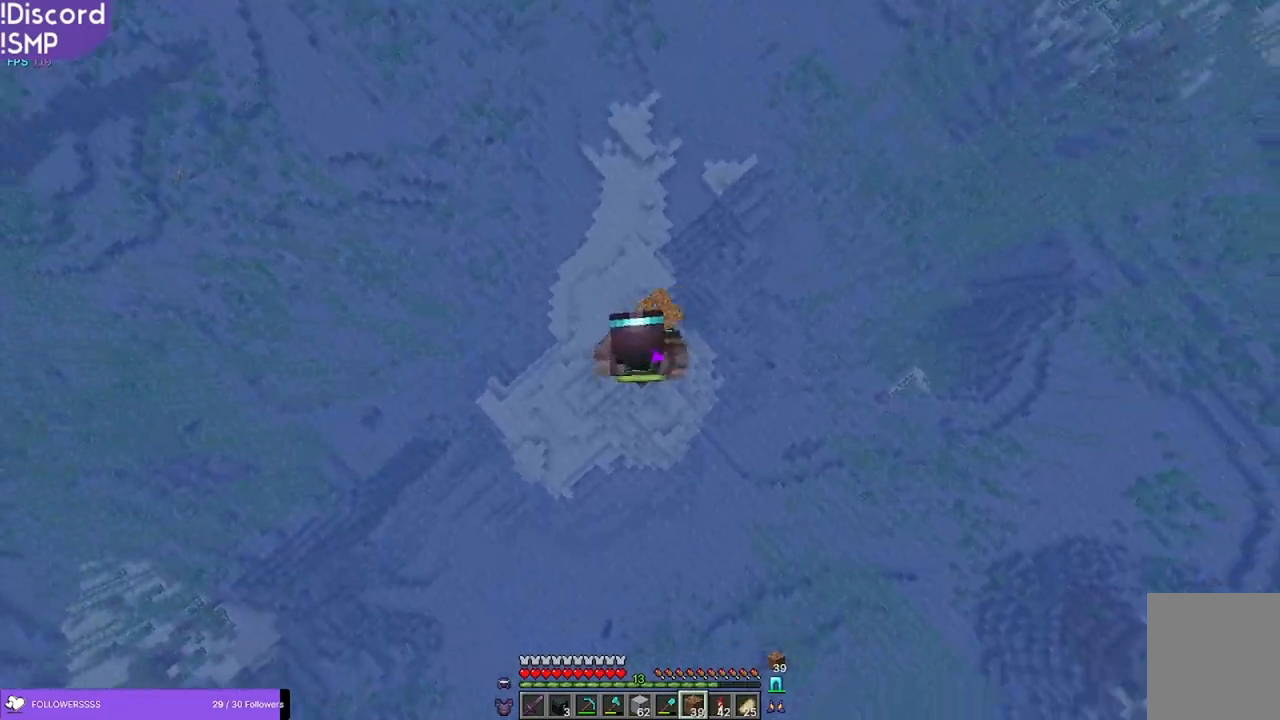
{"keys": [], "mouse": [], "events": [[333, "mouse_right", "down"], [350, "mouse_right", "up"]]}
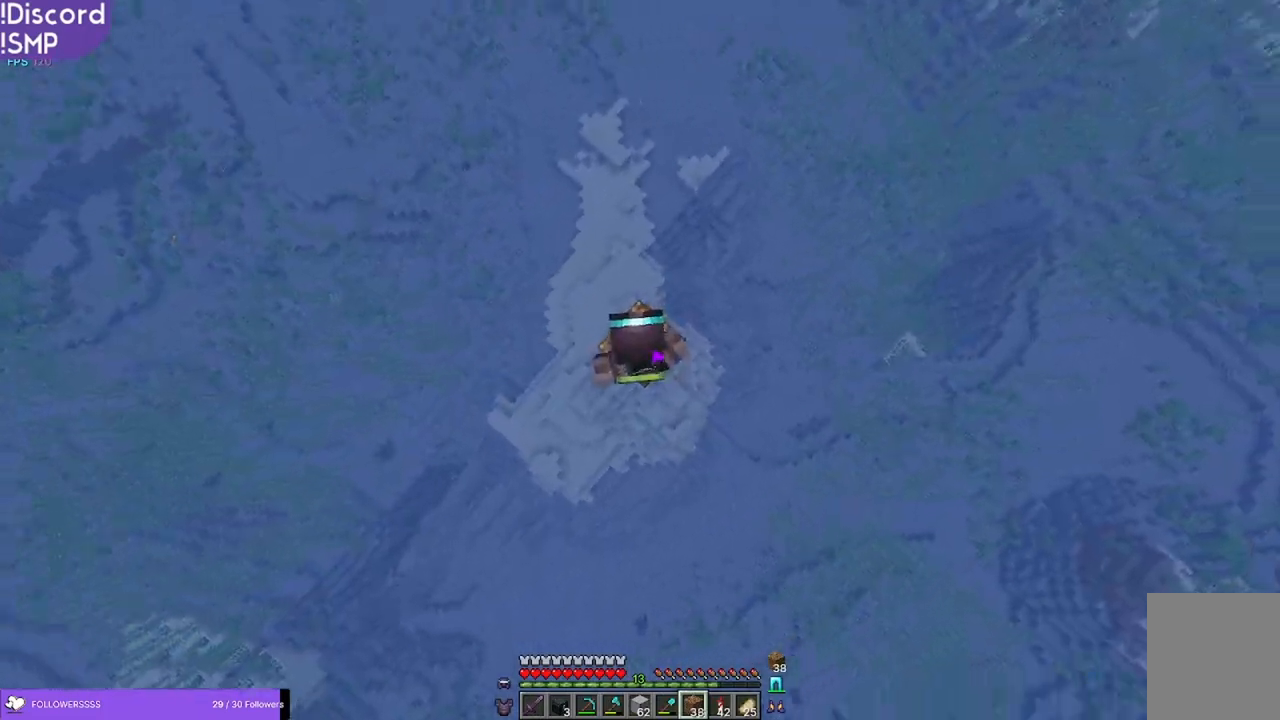
{"keys": [], "mouse": [], "events": [[283, "mouse_right", "down"], [317, "mouse_right", "up"]]}
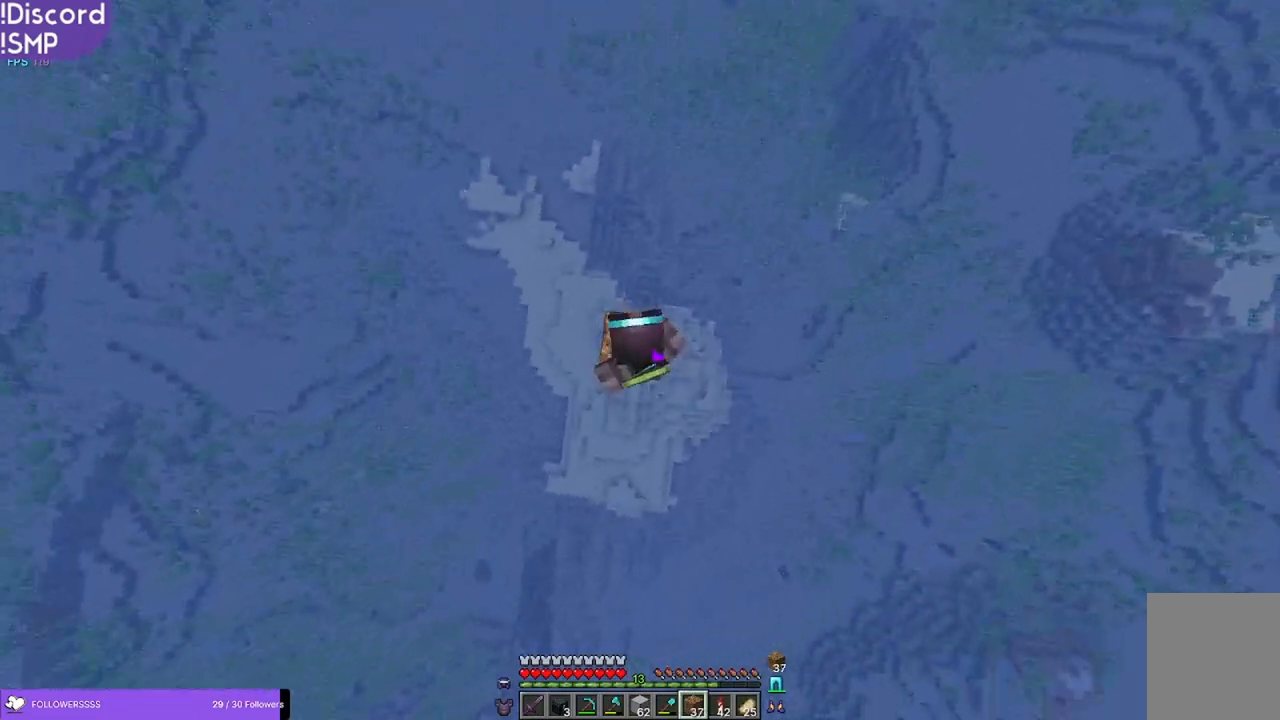
{"keys": [], "mouse": [], "events": [[200, "mouse_right", "down"], [217, "mouse_right", "up"]]}
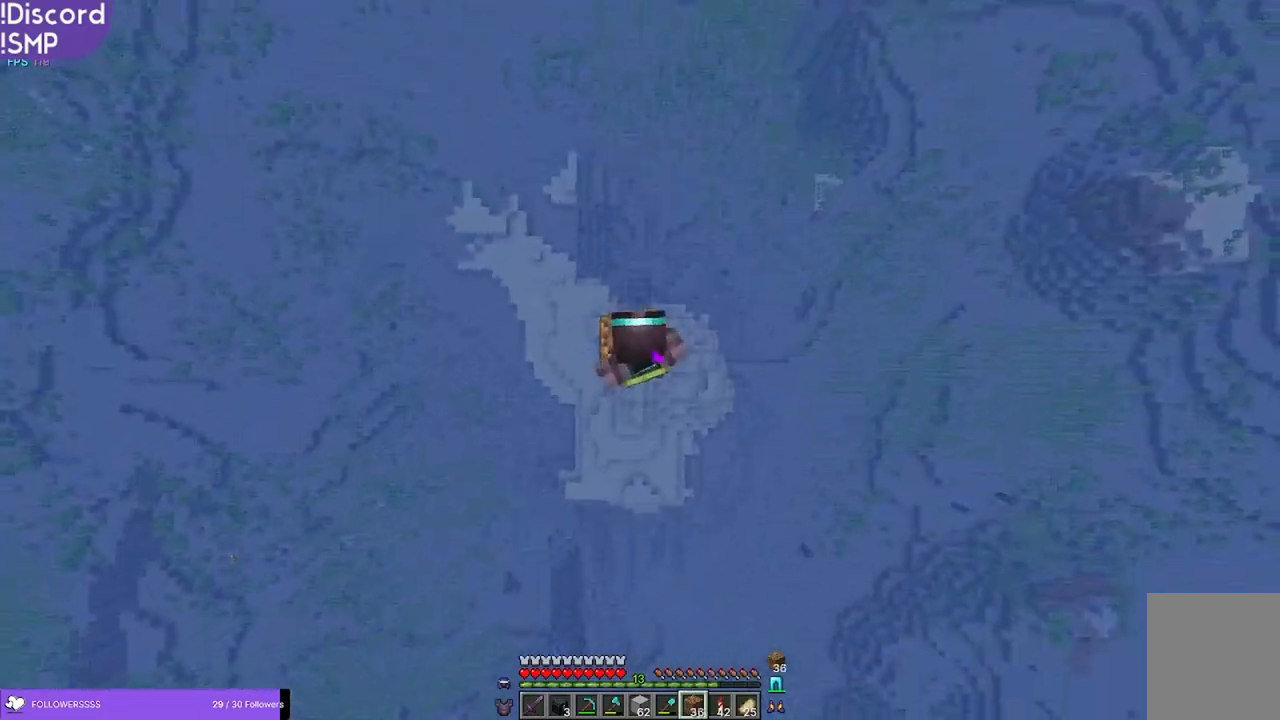
{"keys": [], "mouse": [], "events": []}
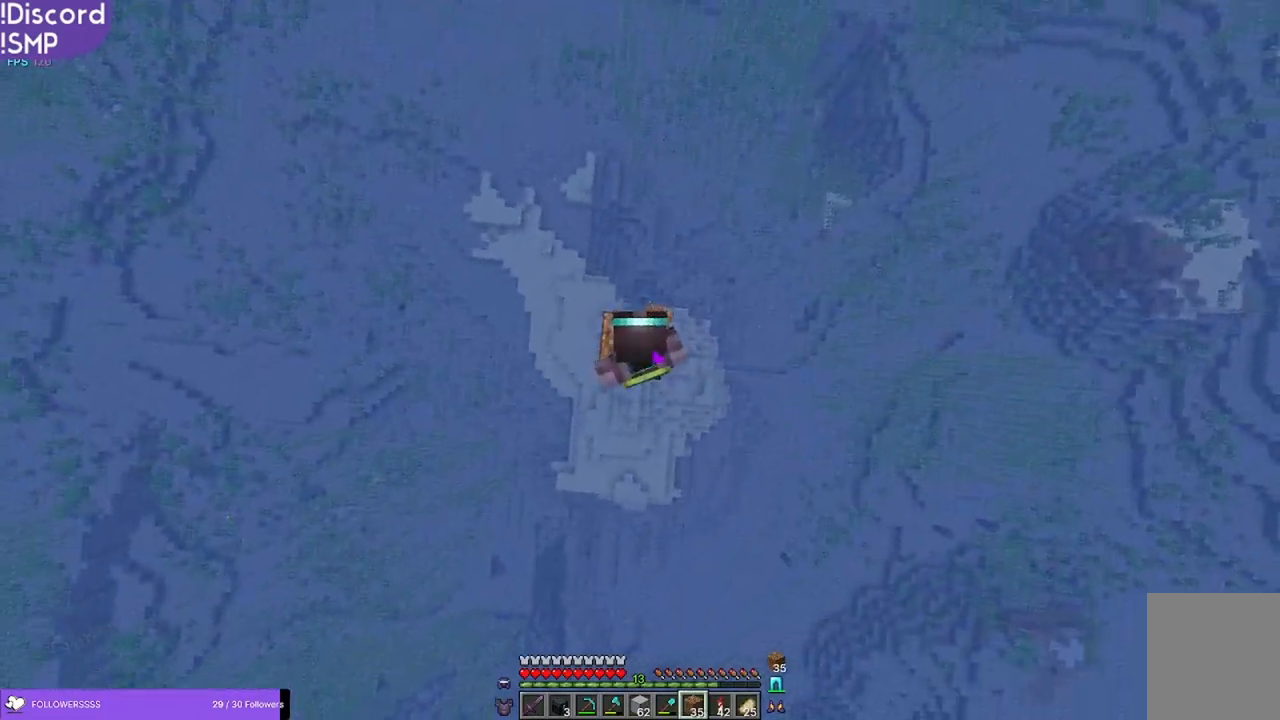
{"keys": [], "mouse": [], "events": []}
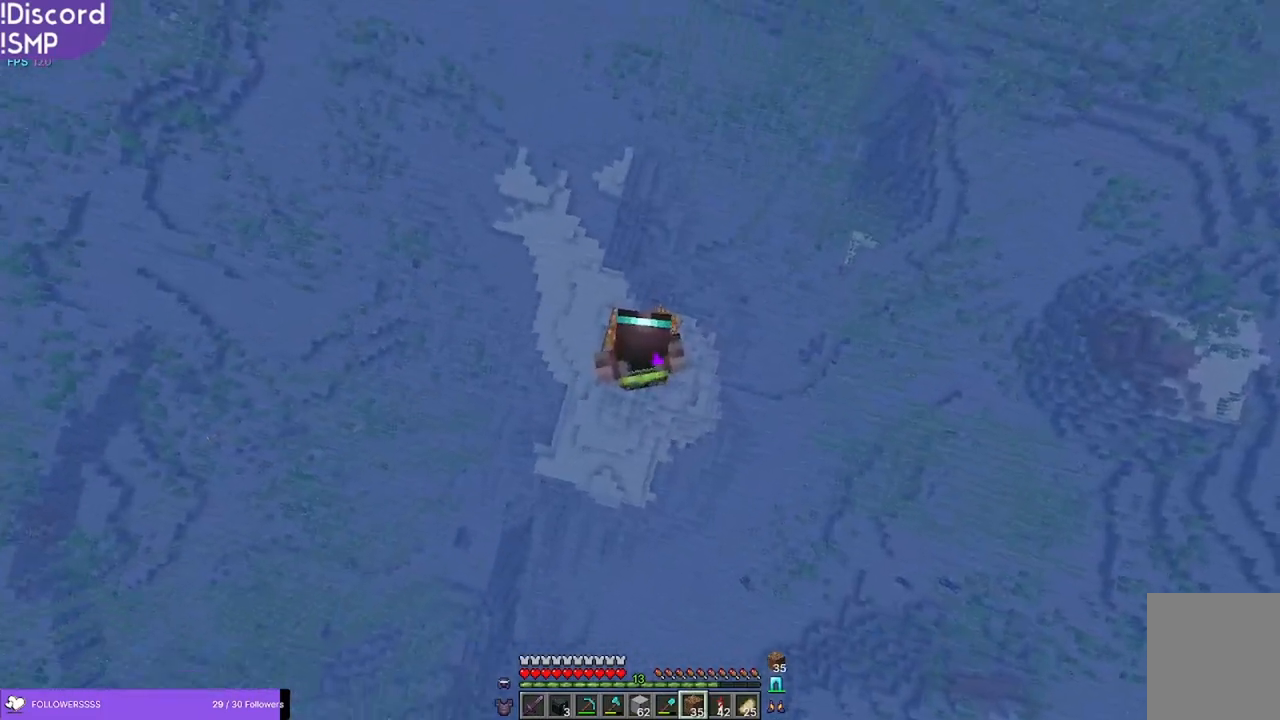
{"keys": [], "mouse": [], "events": []}
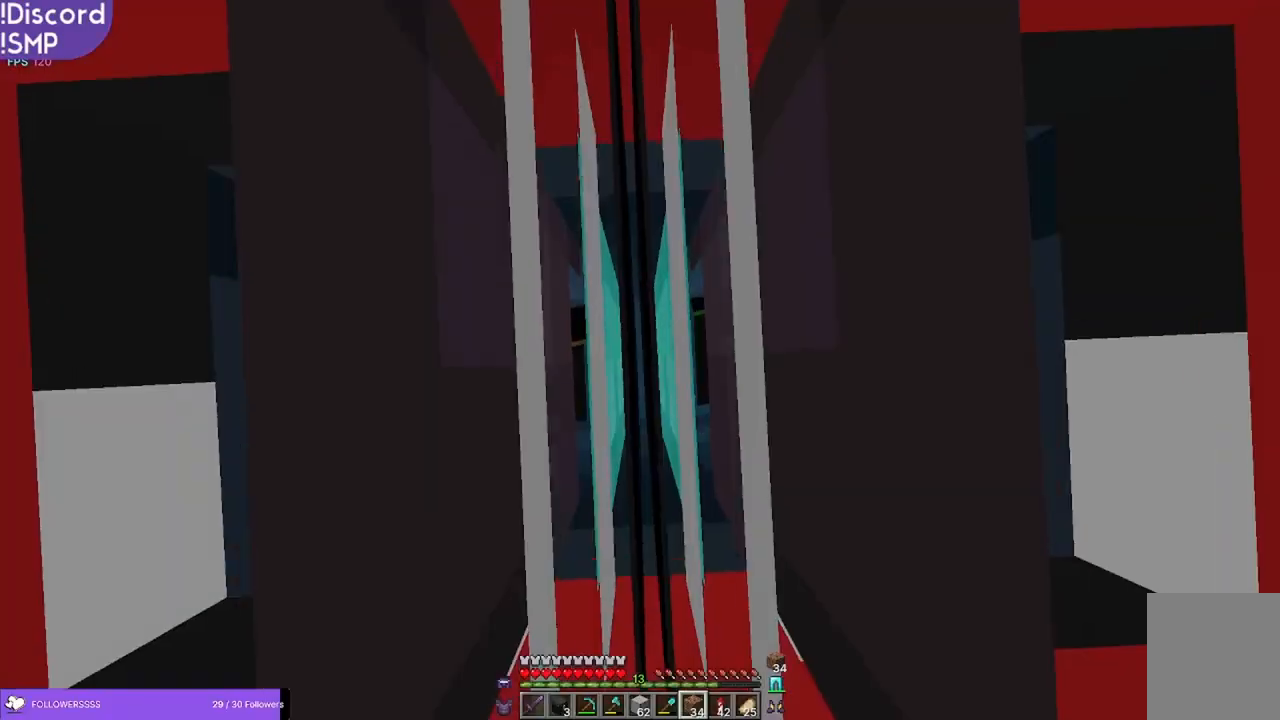
{"keys": [], "mouse": ["right"], "events": [[500, "mouse_right", "down"]]}
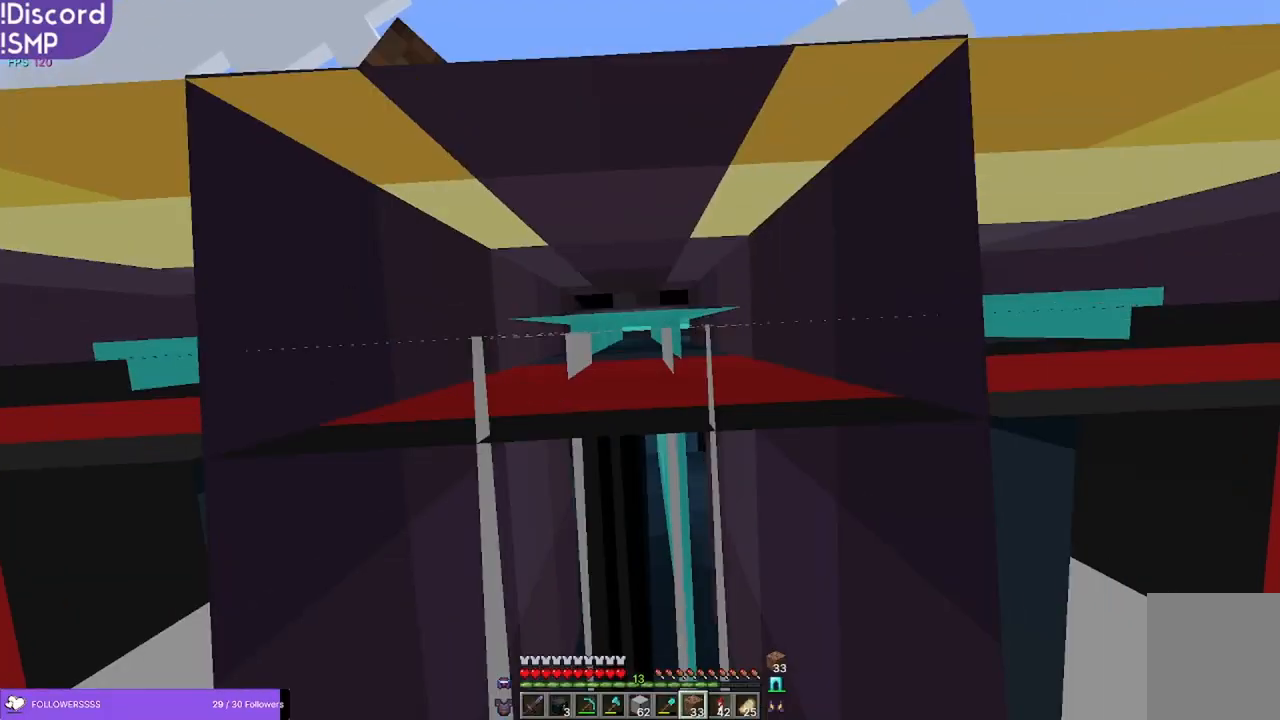
{"keys": [], "mouse": [], "events": [[17, "mouse_right", "up"]]}
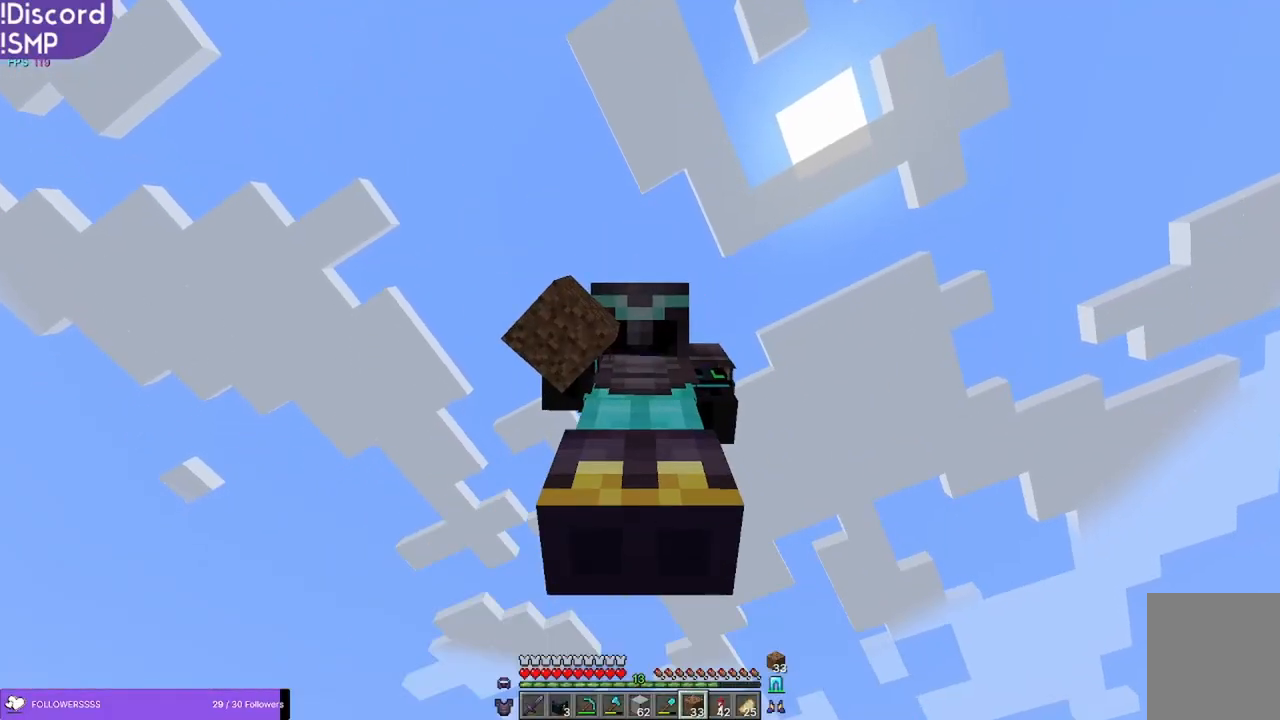
{"keys": [], "mouse": [], "events": []}
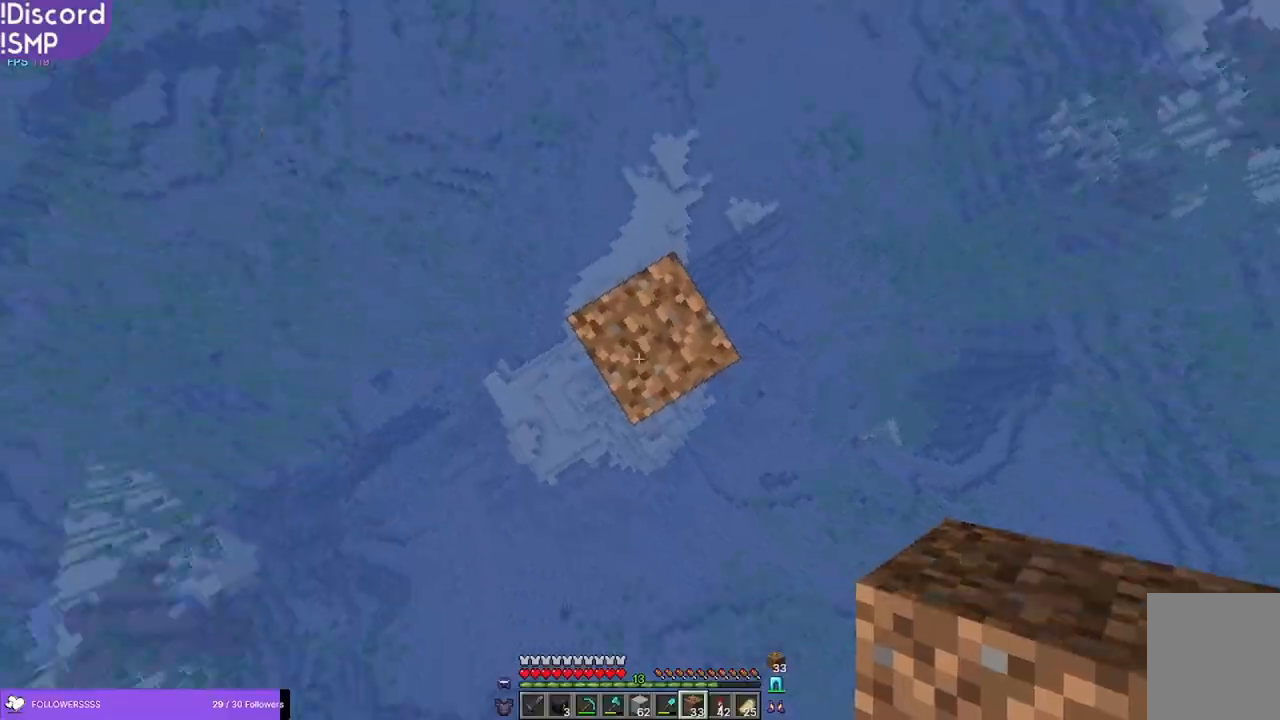
{"keys": [], "mouse": [], "events": [[233, "mouse_right", "down"], [317, "mouse_right", "up"]]}